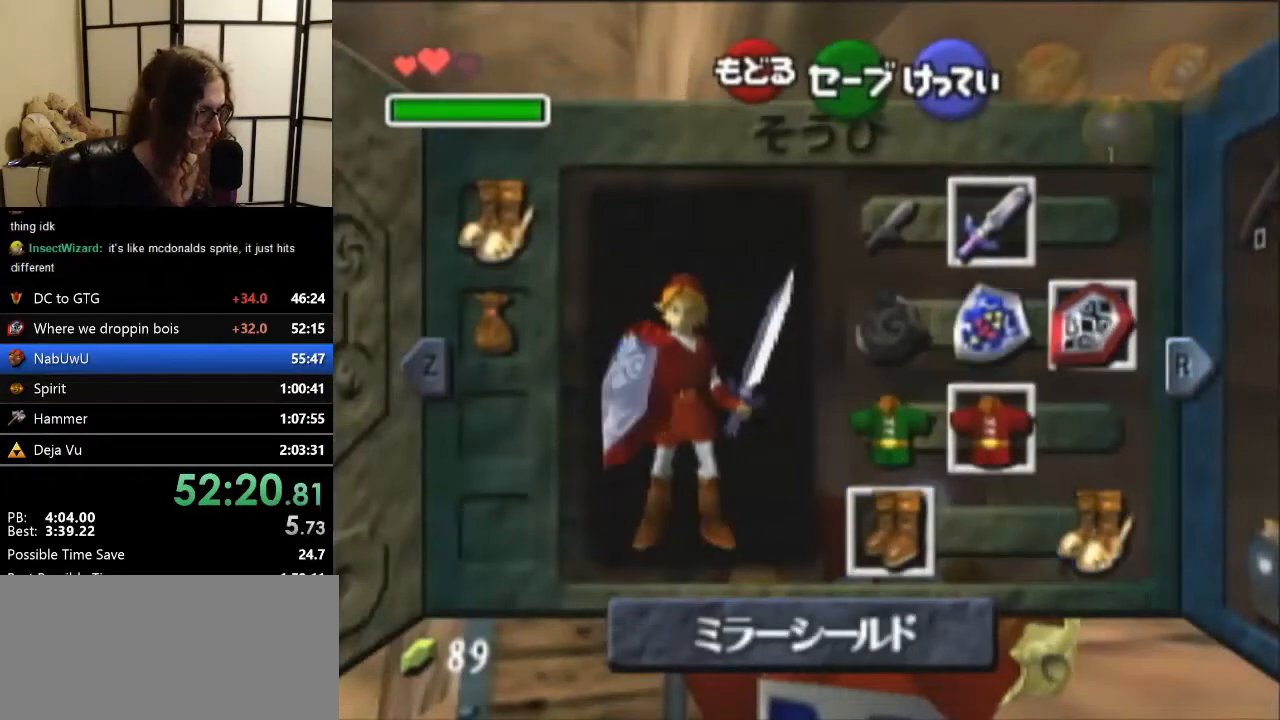
Gameplay with a controller (Nintendo layout); each line is a JSON object with the inputs held at the frame after it. "events" lists button and stick changes between this image and that frame as [ms after this image, input, new state], when the widget could be followed in between. Not read: L1 L3 R3.
{"buttons": [], "left_stick": "center", "events": [[167, "R1", "down"], [233, "R1", "up"]]}
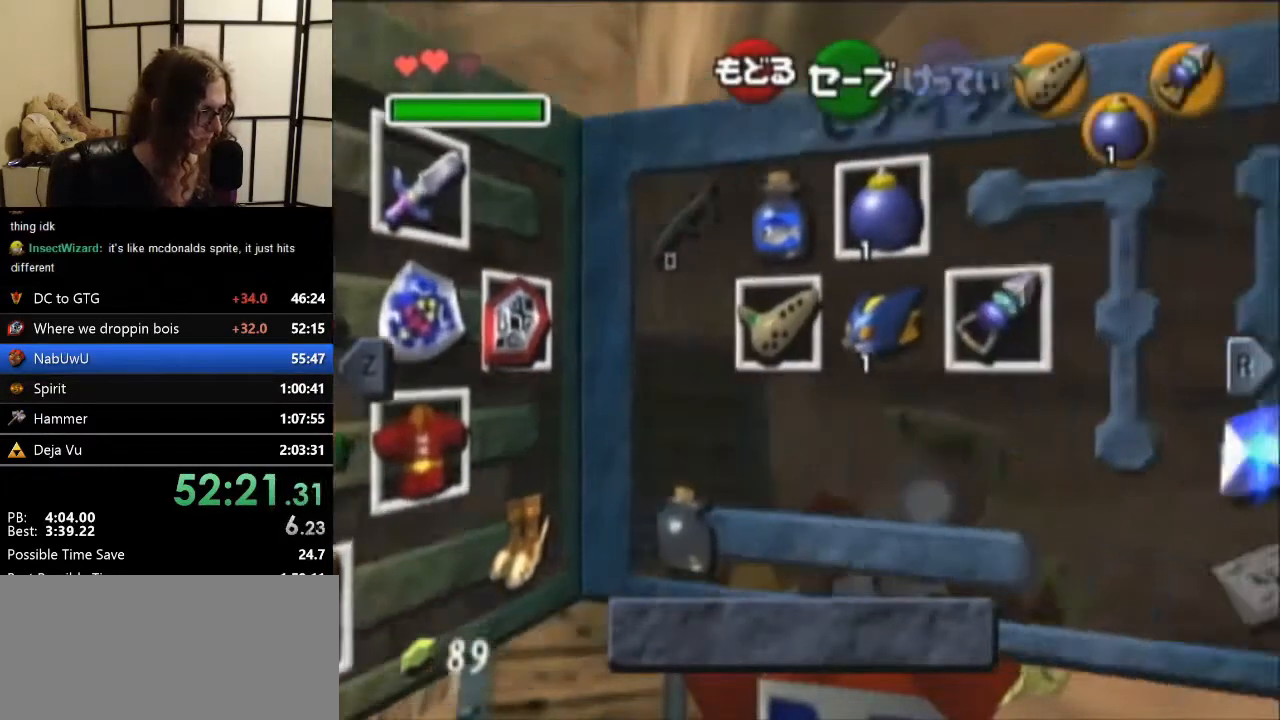
{"buttons": ["C_LEFT"], "left_stick": "right", "events": [[167, "left_stick", "right"], [300, "left_stick", "center"], [400, "left_stick", "right"], [500, "C_LEFT", "down"]]}
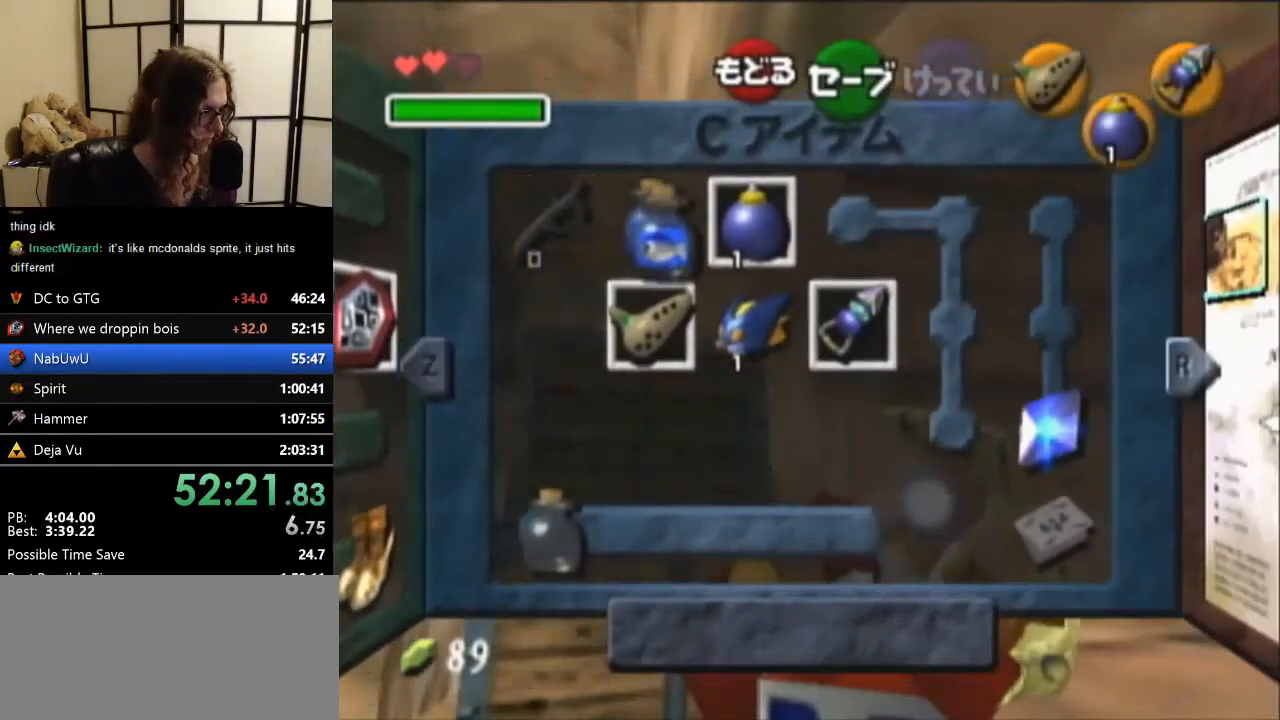
{"buttons": [], "left_stick": "center", "events": [[33, "left_stick", "center"], [100, "C_LEFT", "up"], [367, "START", "down"], [500, "START", "up"]]}
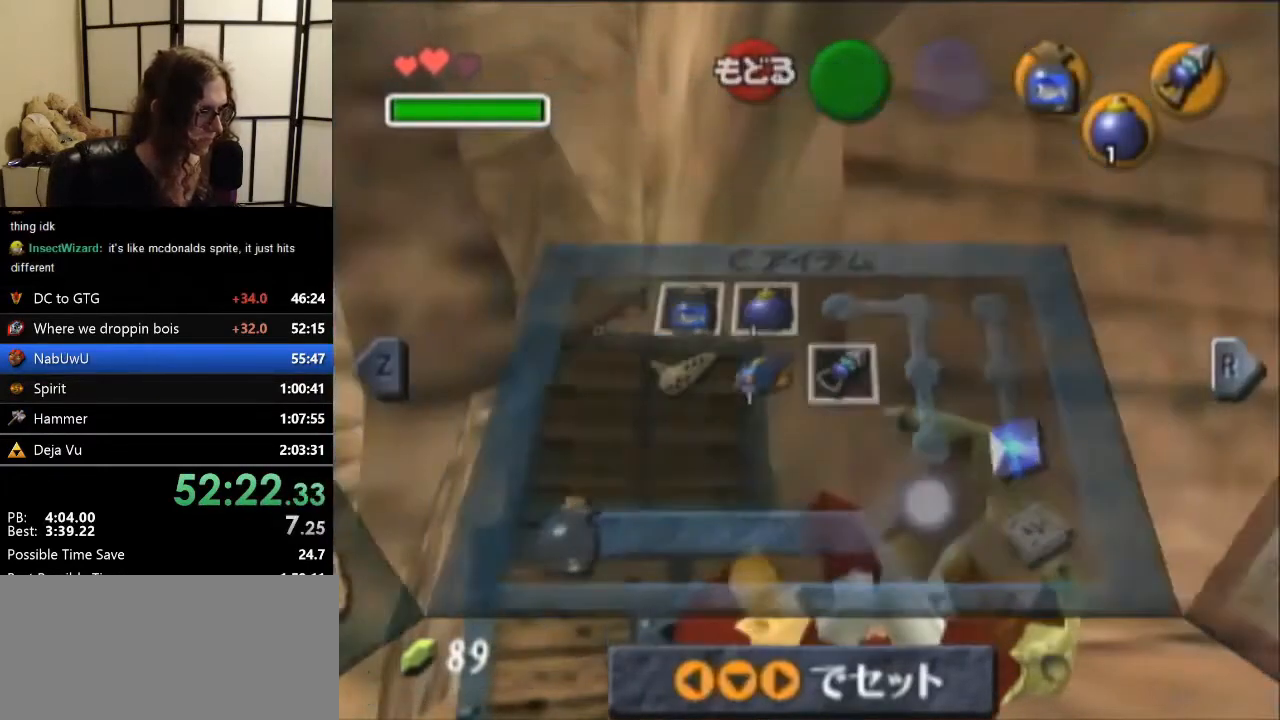
{"buttons": [], "left_stick": "up-right", "events": [[67, "left_stick", "up-right"], [300, "A", "down"], [400, "A", "up"]]}
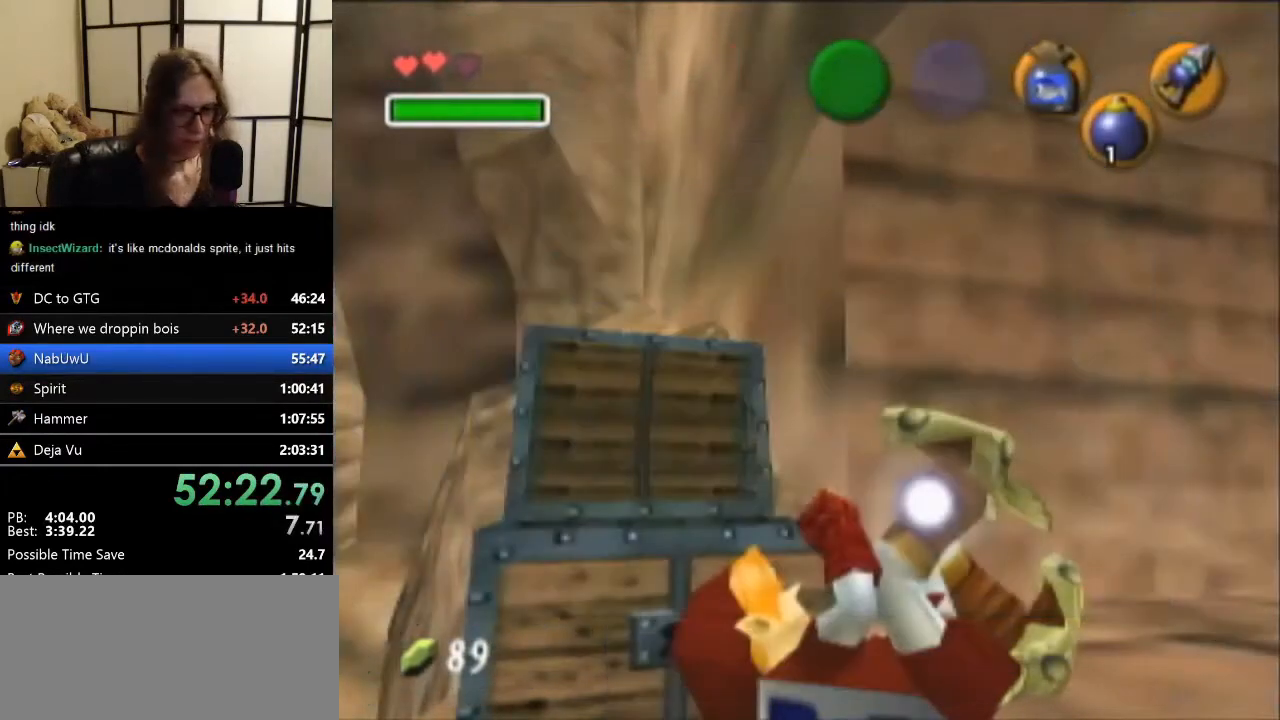
{"buttons": [], "left_stick": "up-right", "events": [[33, "A", "down"], [100, "A", "up"], [233, "A", "down"], [267, "A", "up"], [367, "A", "down"], [400, "A", "up"]]}
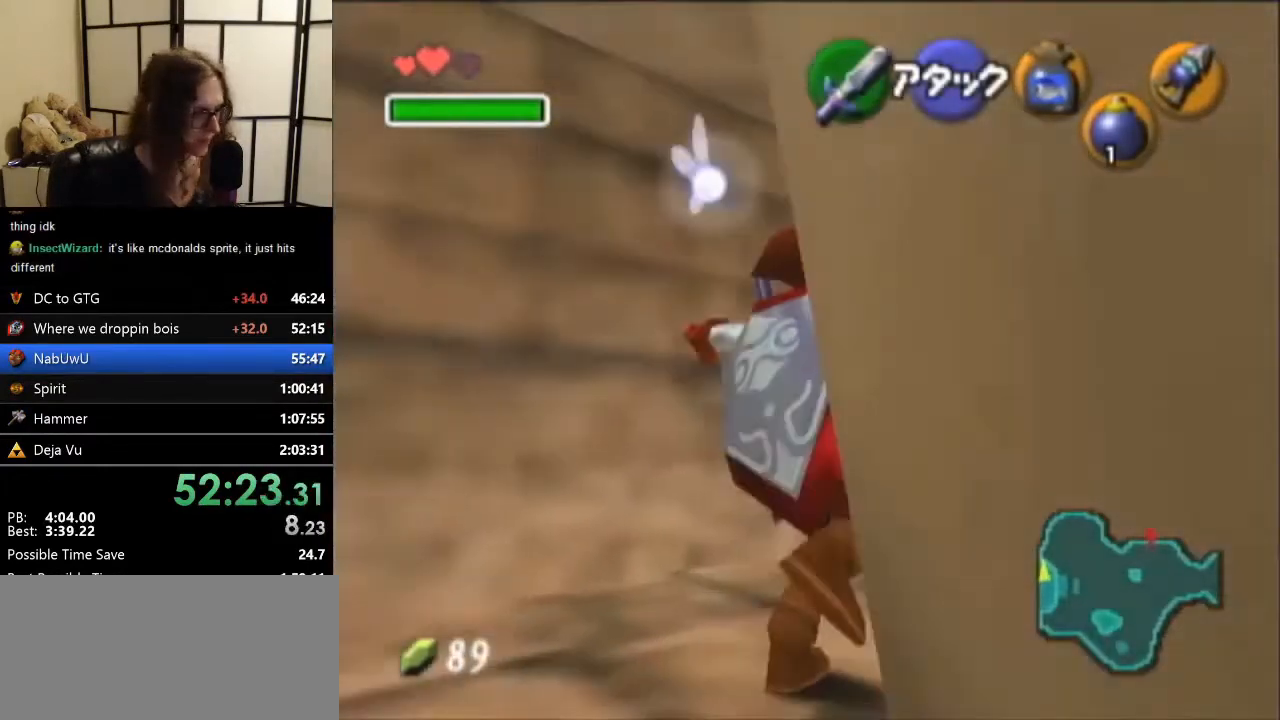
{"buttons": [], "left_stick": "up-right", "events": [[33, "A", "down"], [100, "A", "up"]]}
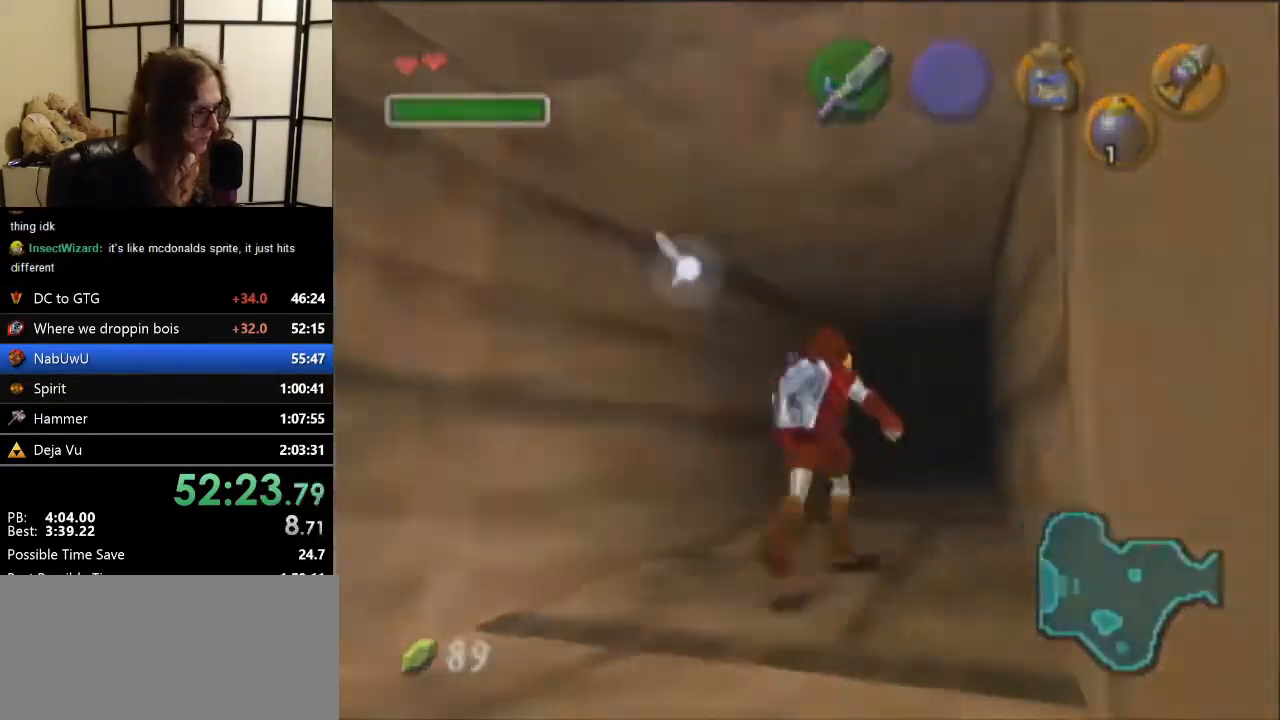
{"buttons": [], "left_stick": "center", "events": [[167, "left_stick", "center"]]}
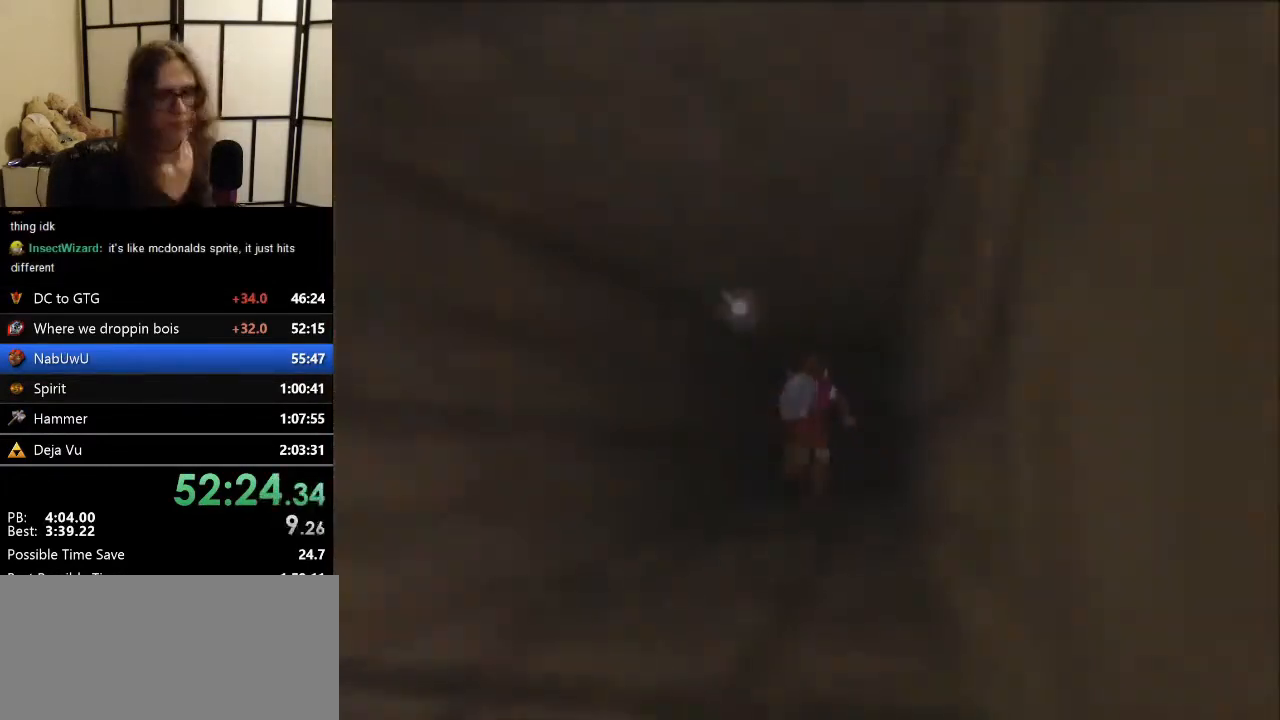
{"buttons": [], "left_stick": "up", "events": [[500, "left_stick", "up"]]}
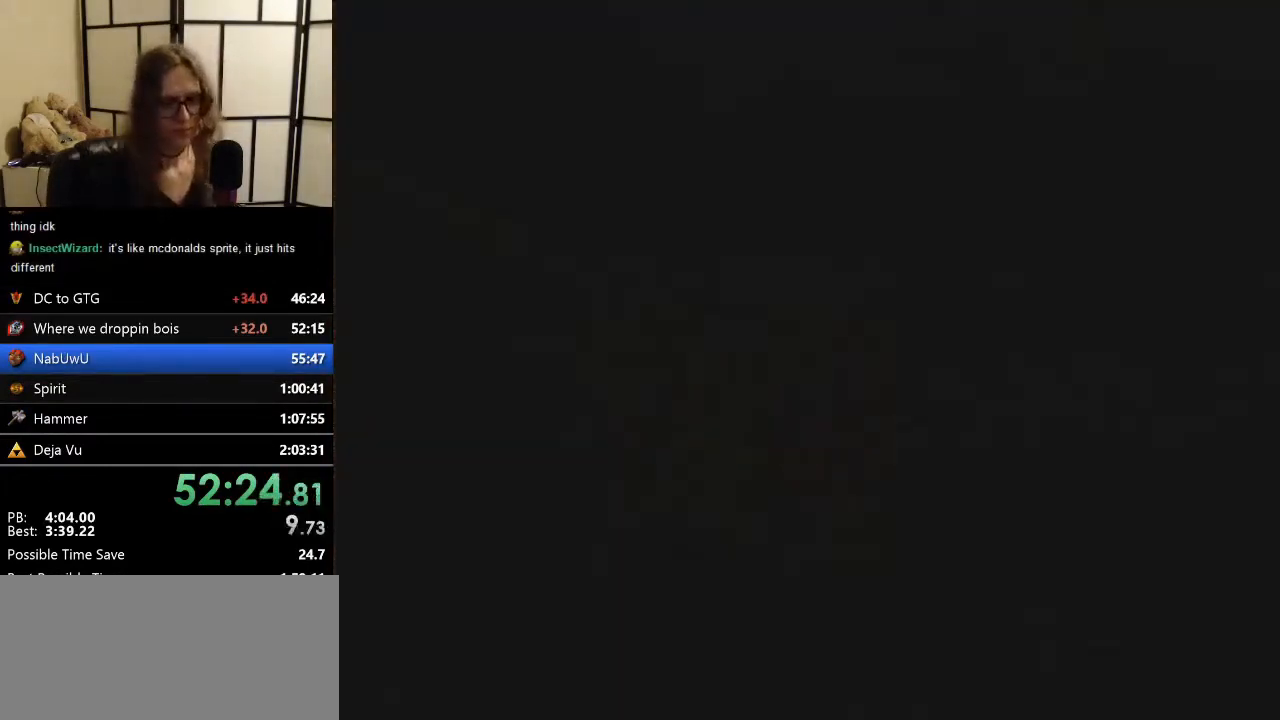
{"buttons": [], "left_stick": "up", "events": []}
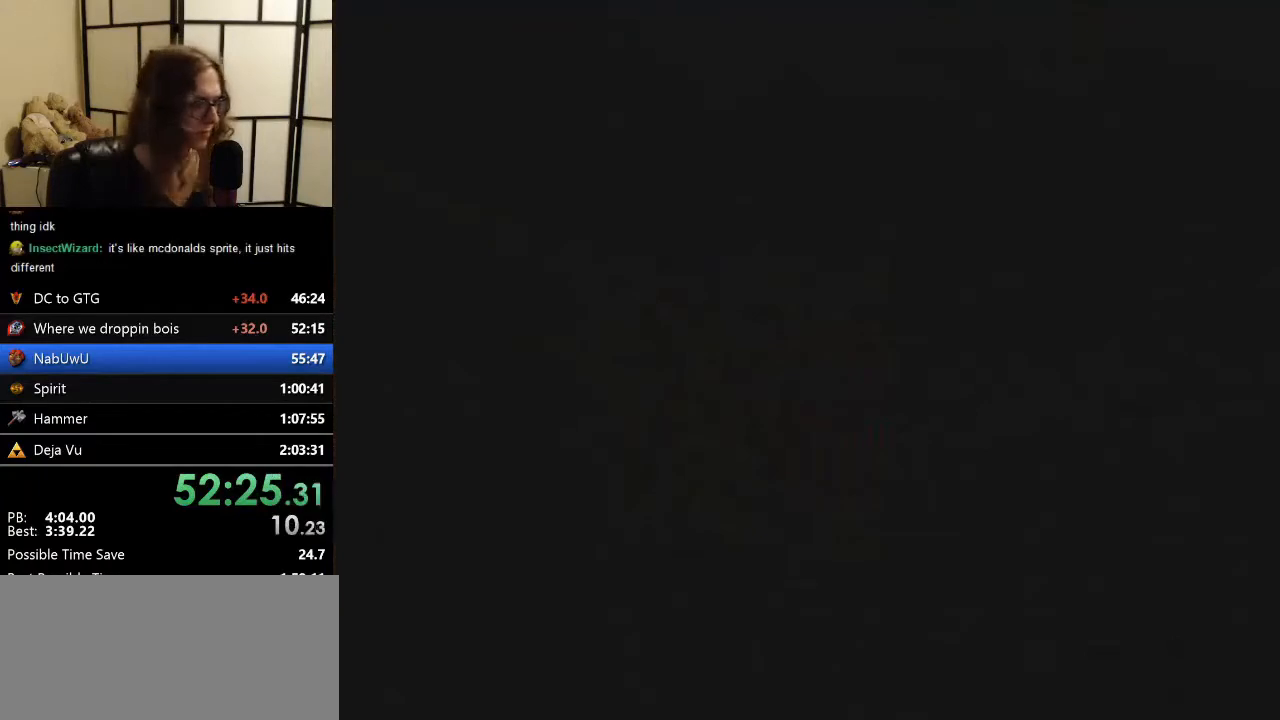
{"buttons": ["R1"], "left_stick": "up-left", "events": [[133, "R1", "down"], [133, "left_stick", "up-left"], [300, "B", "down"], [433, "B", "up"]]}
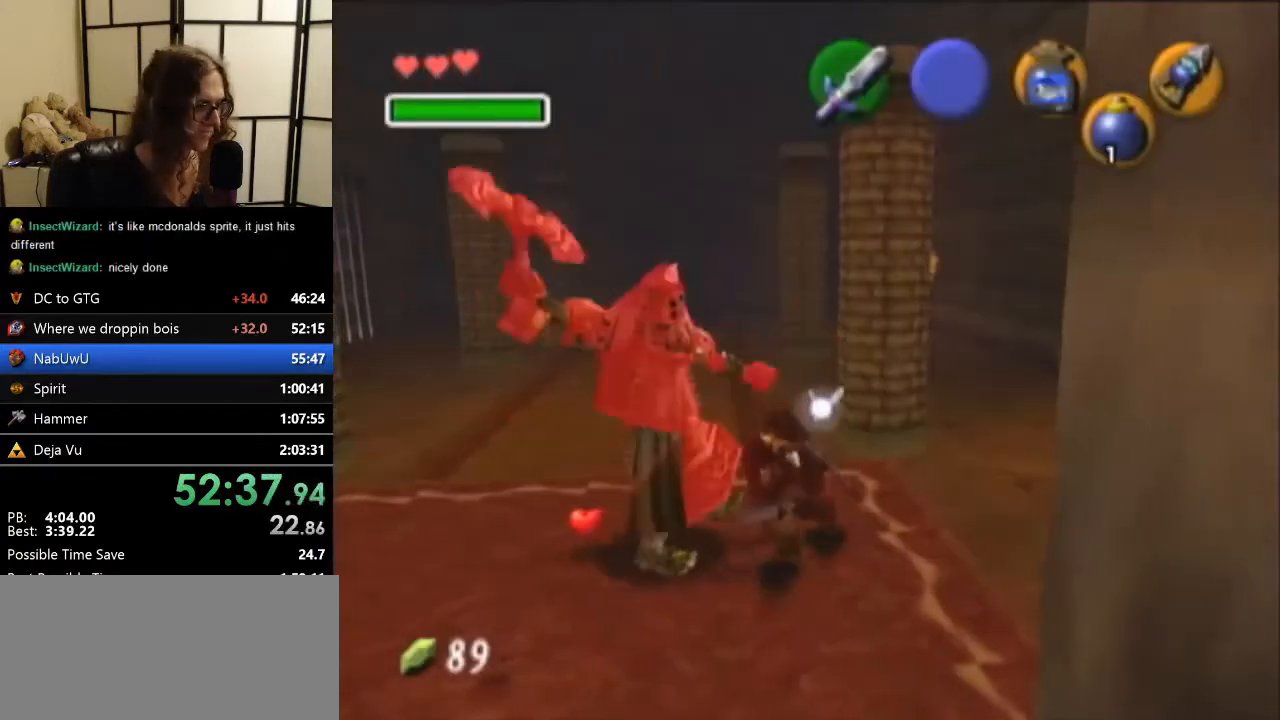
{"buttons": ["R1"], "left_stick": "up-left", "events": []}
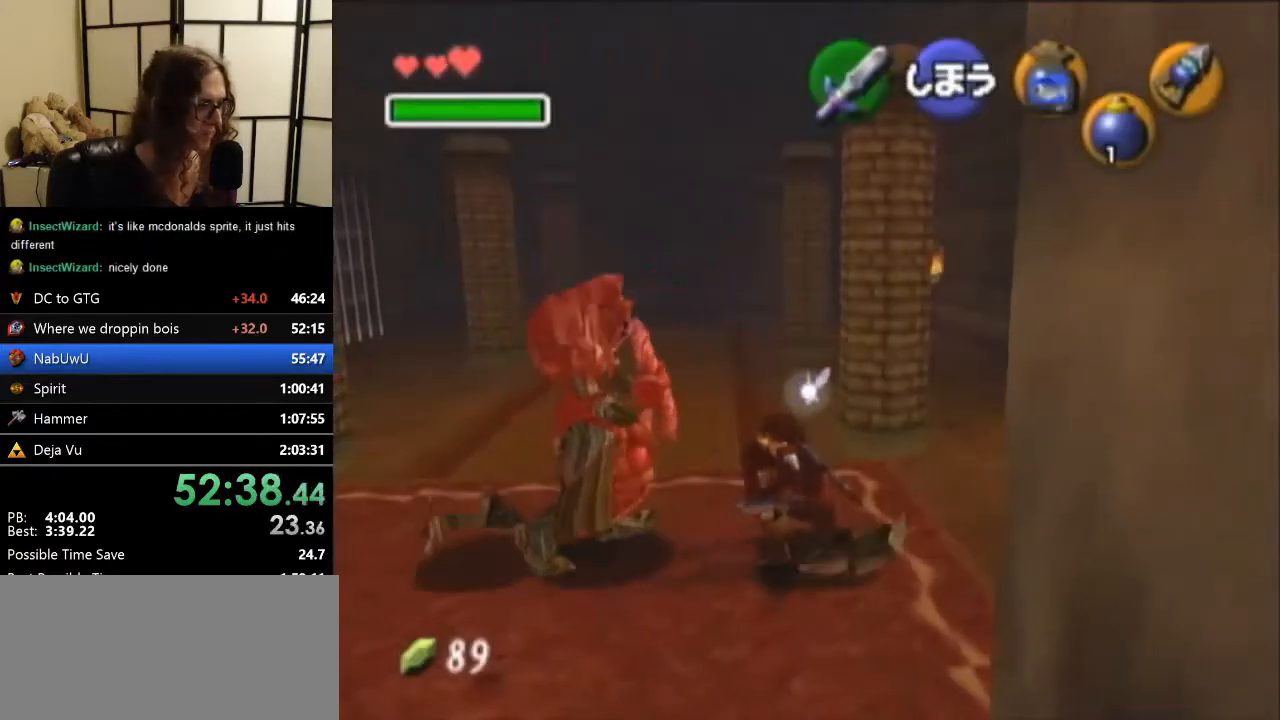
{"buttons": ["B", "R1"], "left_stick": "center", "events": [[33, "R1", "up"], [133, "left_stick", "left"], [233, "R1", "down"], [367, "left_stick", "center"], [433, "B", "down"]]}
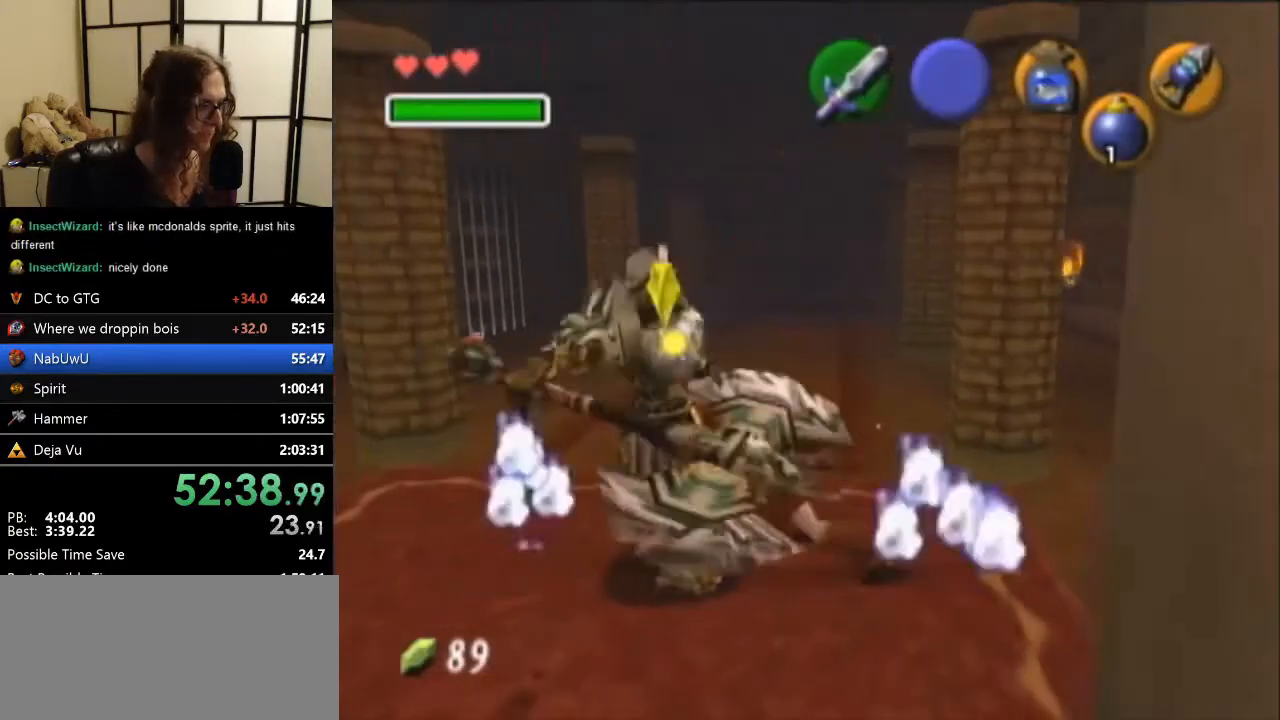
{"buttons": [], "left_stick": "center", "events": [[33, "B", "up"], [500, "R1", "up"]]}
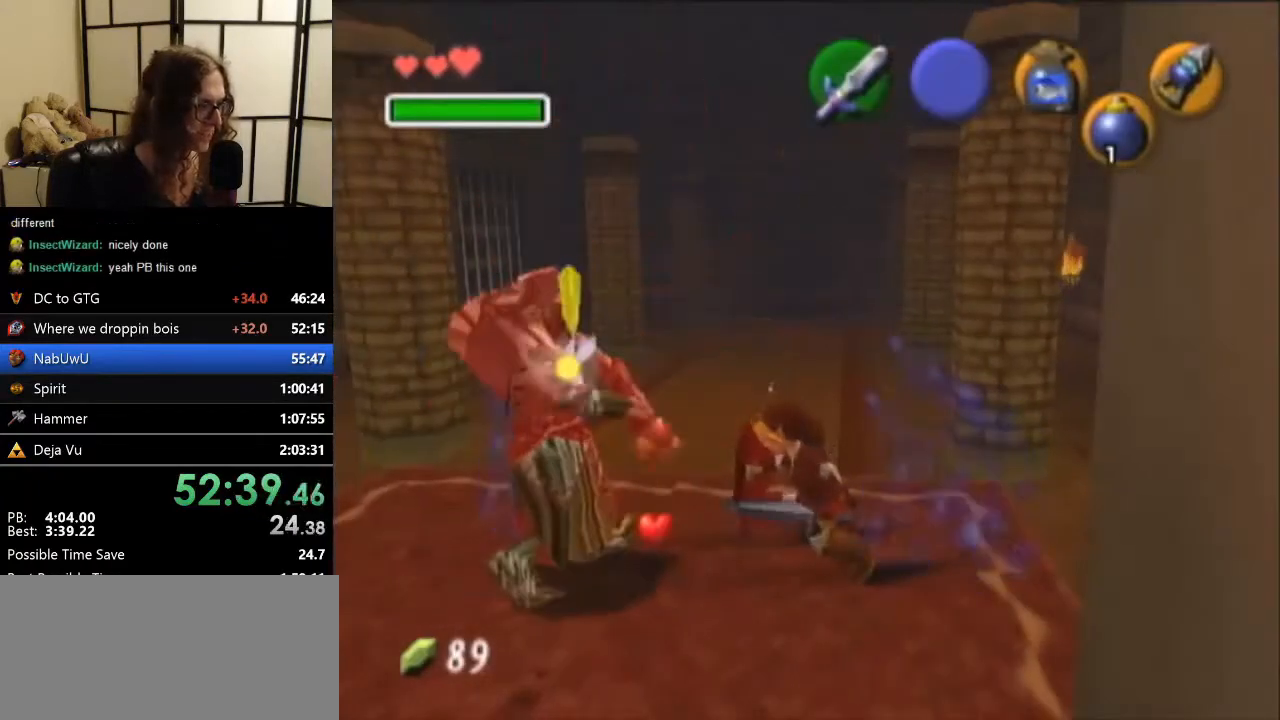
{"buttons": ["R1"], "left_stick": "center", "events": [[100, "left_stick", "left"], [233, "R1", "down"], [367, "left_stick", "center"]]}
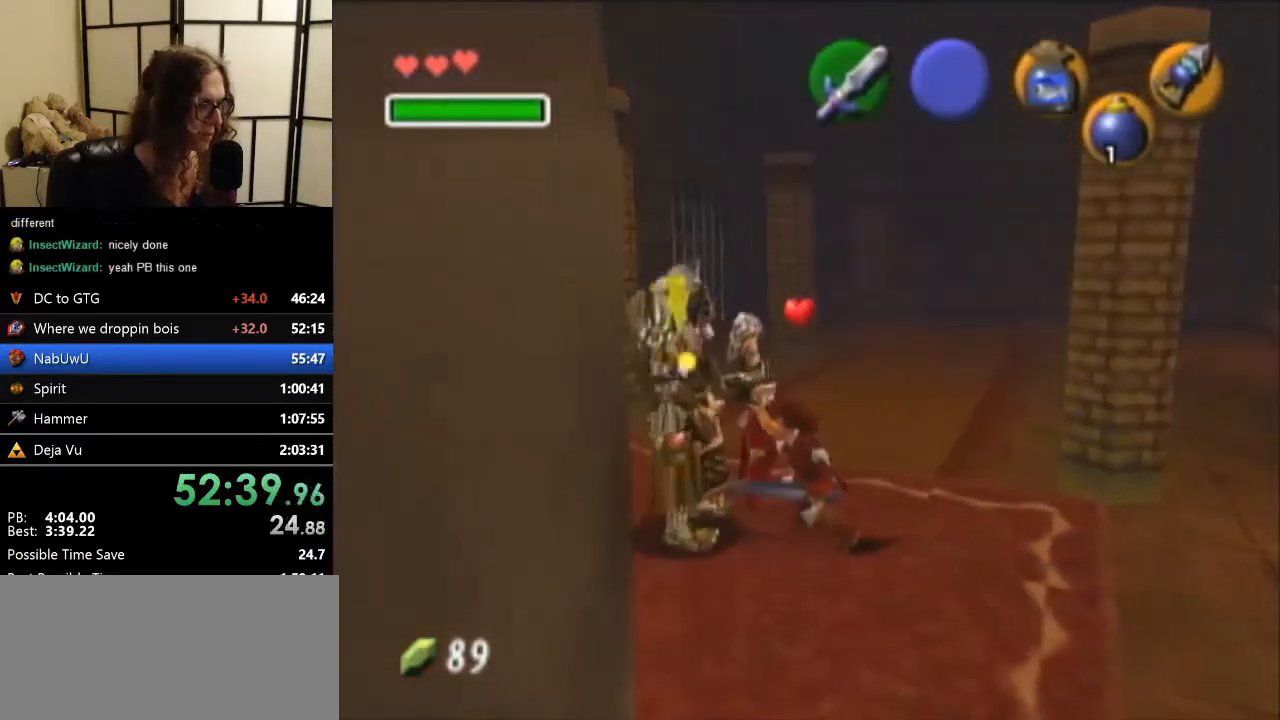
{"buttons": ["R1"], "left_stick": "center", "events": [[100, "B", "down"], [233, "B", "up"]]}
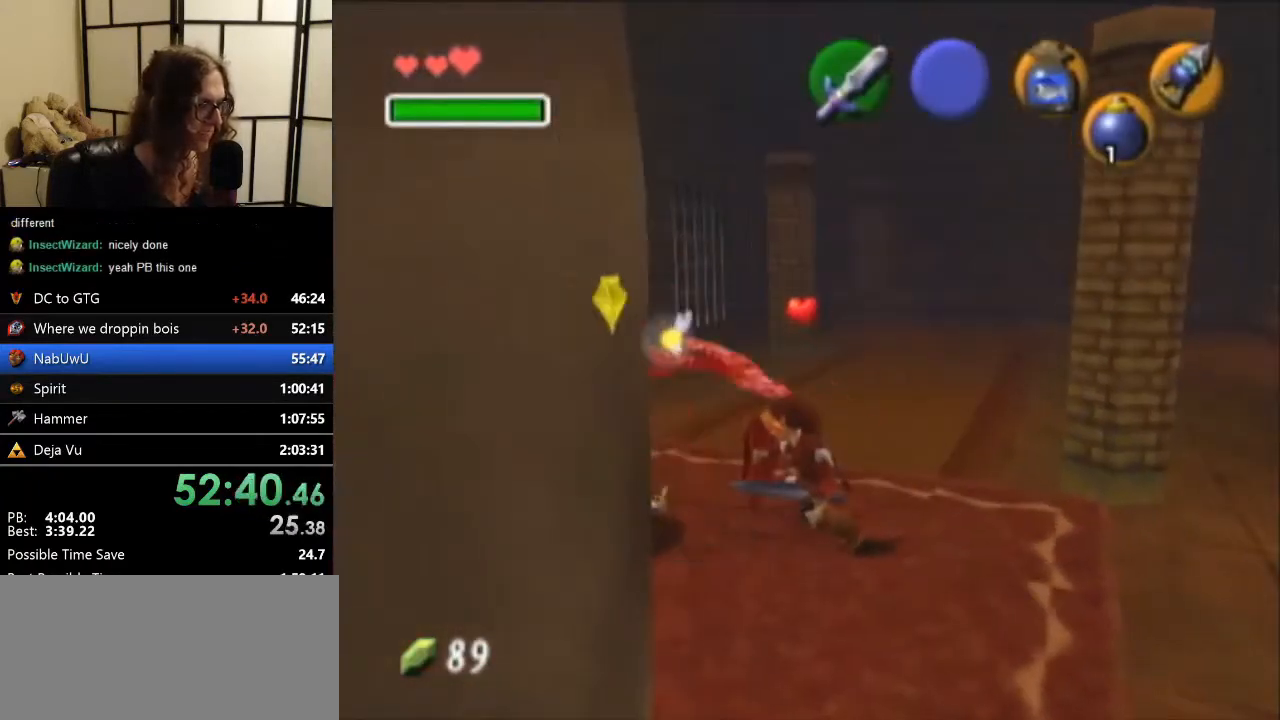
{"buttons": ["R1"], "left_stick": "center", "events": [[100, "R1", "up"], [233, "left_stick", "up-left"], [367, "R1", "down"], [400, "left_stick", "center"]]}
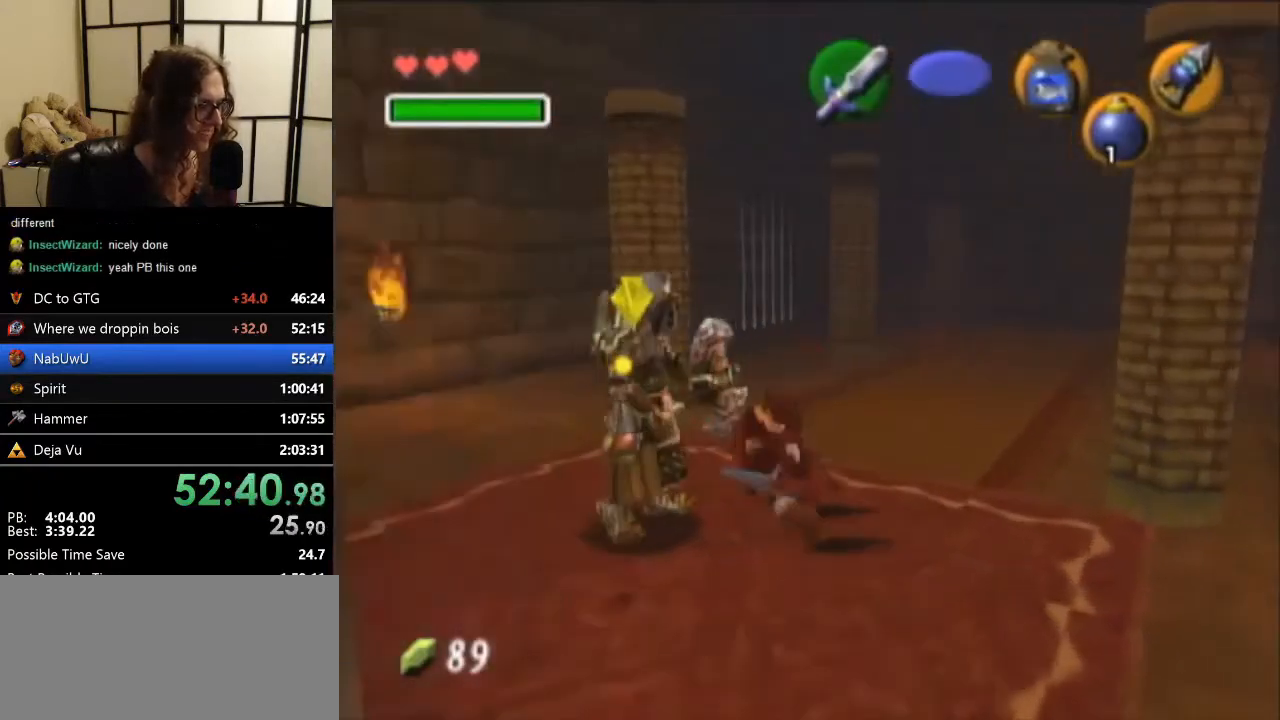
{"buttons": ["R1"], "left_stick": "center", "events": [[133, "left_stick", "right"], [300, "B", "down"], [300, "left_stick", "center"], [367, "B", "up"]]}
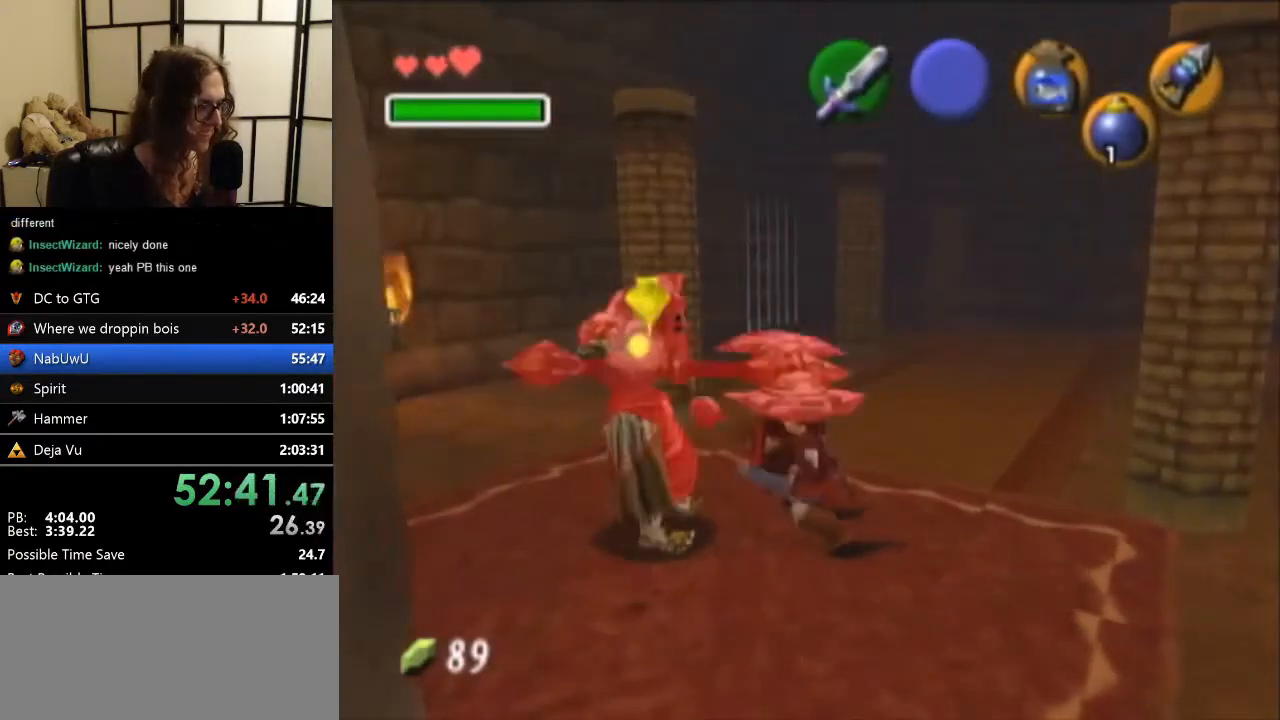
{"buttons": ["A"], "left_stick": "up", "events": [[133, "R1", "up"], [133, "left_stick", "up"], [367, "A", "down"]]}
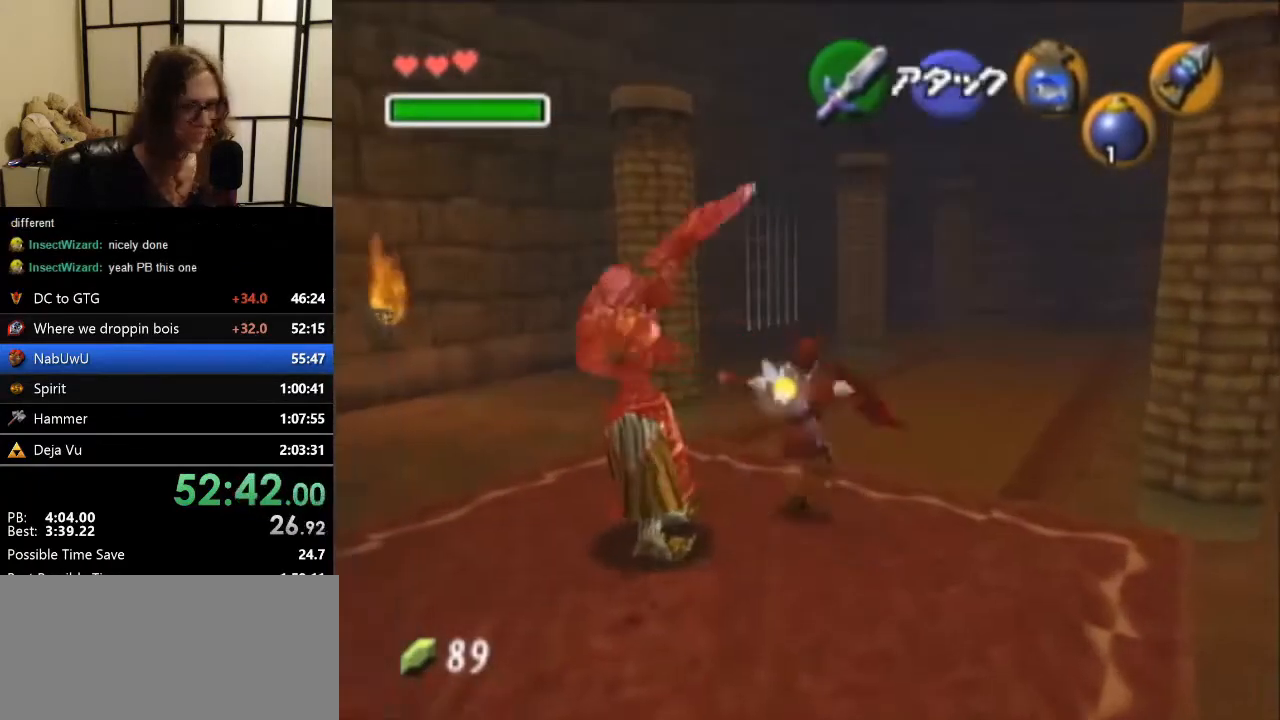
{"buttons": [], "left_stick": "up", "events": [[67, "A", "up"]]}
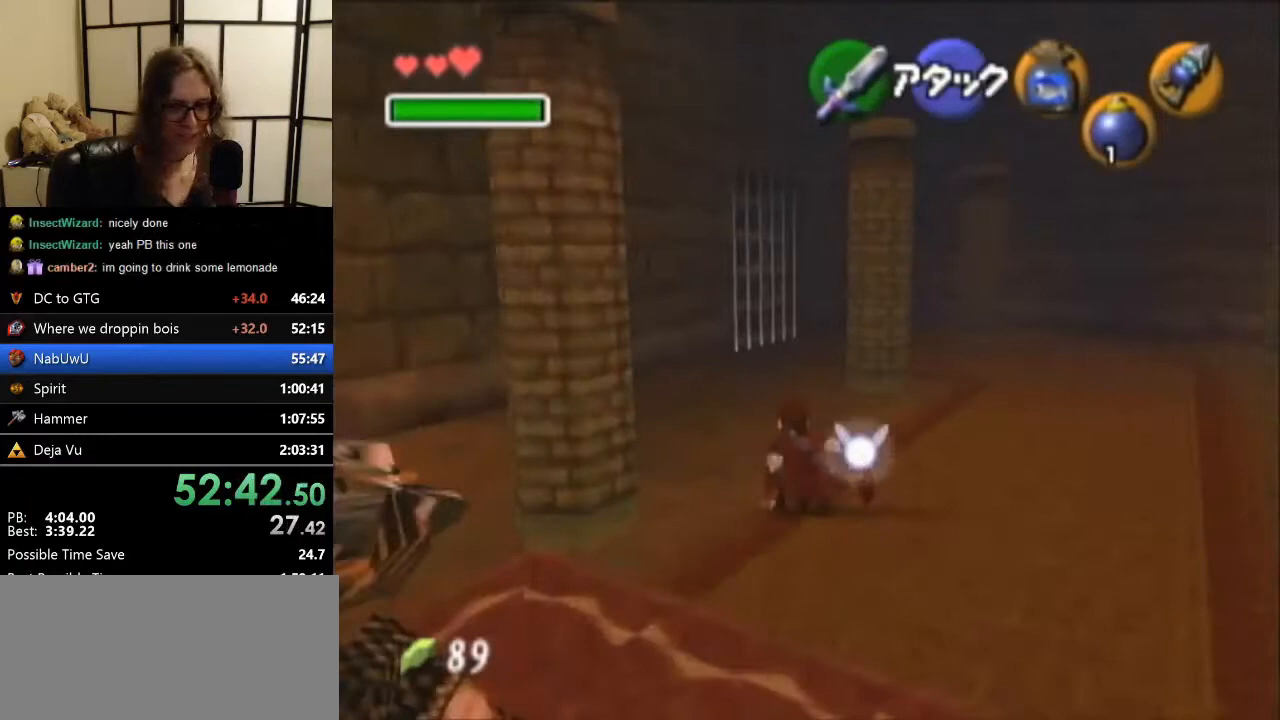
{"buttons": [], "left_stick": "up", "events": [[67, "A", "down"], [267, "A", "up"]]}
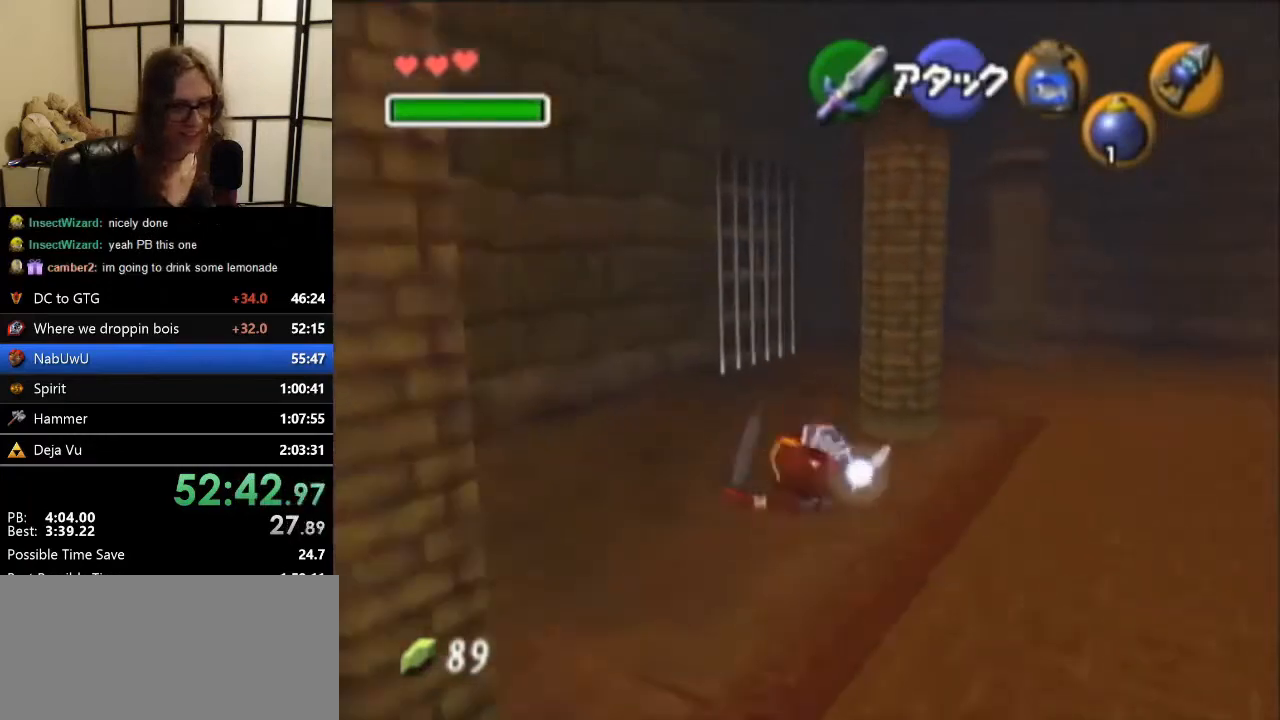
{"buttons": [], "left_stick": "up", "events": [[300, "A", "down"], [400, "A", "up"]]}
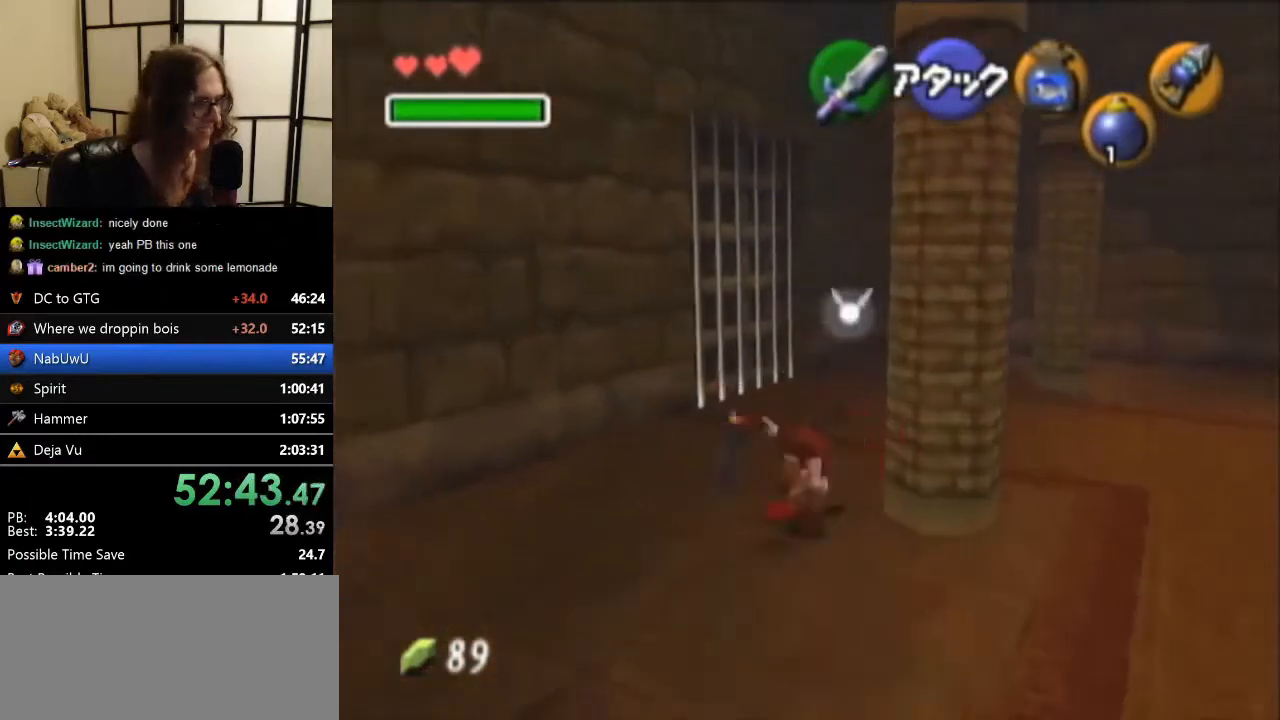
{"buttons": [], "left_stick": "up", "events": []}
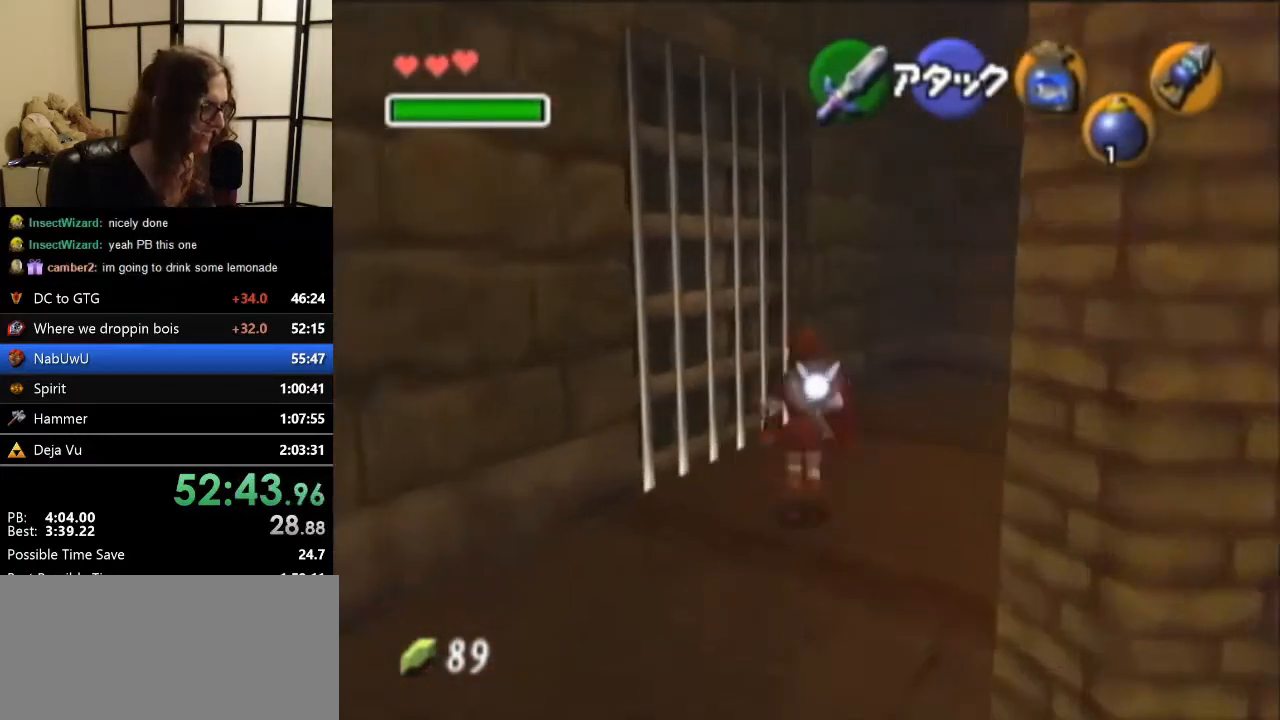
{"buttons": ["Z", "C_RIGHT"], "left_stick": "center", "events": [[167, "left_stick", "up-left"], [400, "left_stick", "center"], [433, "Z", "down"], [467, "C_RIGHT", "down"]]}
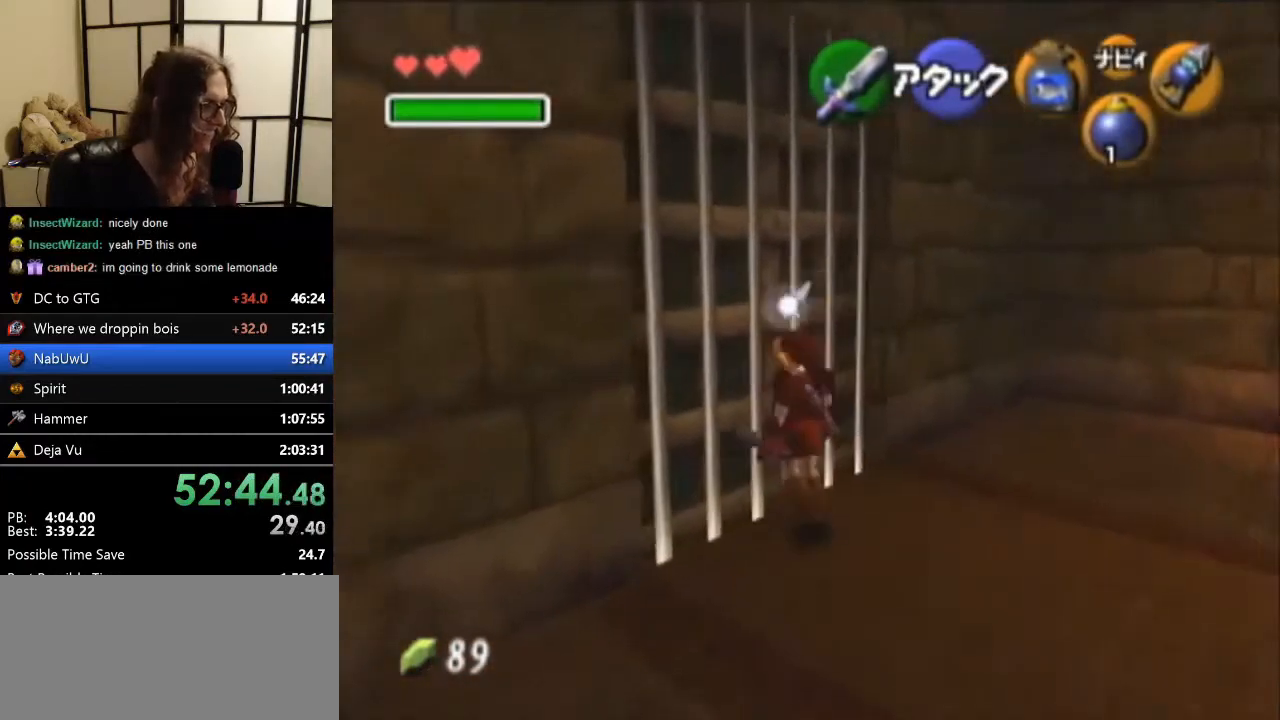
{"buttons": [], "left_stick": "center", "events": [[33, "R1", "down"], [100, "C_RIGHT", "up"], [333, "R1", "up"], [400, "Z", "up"]]}
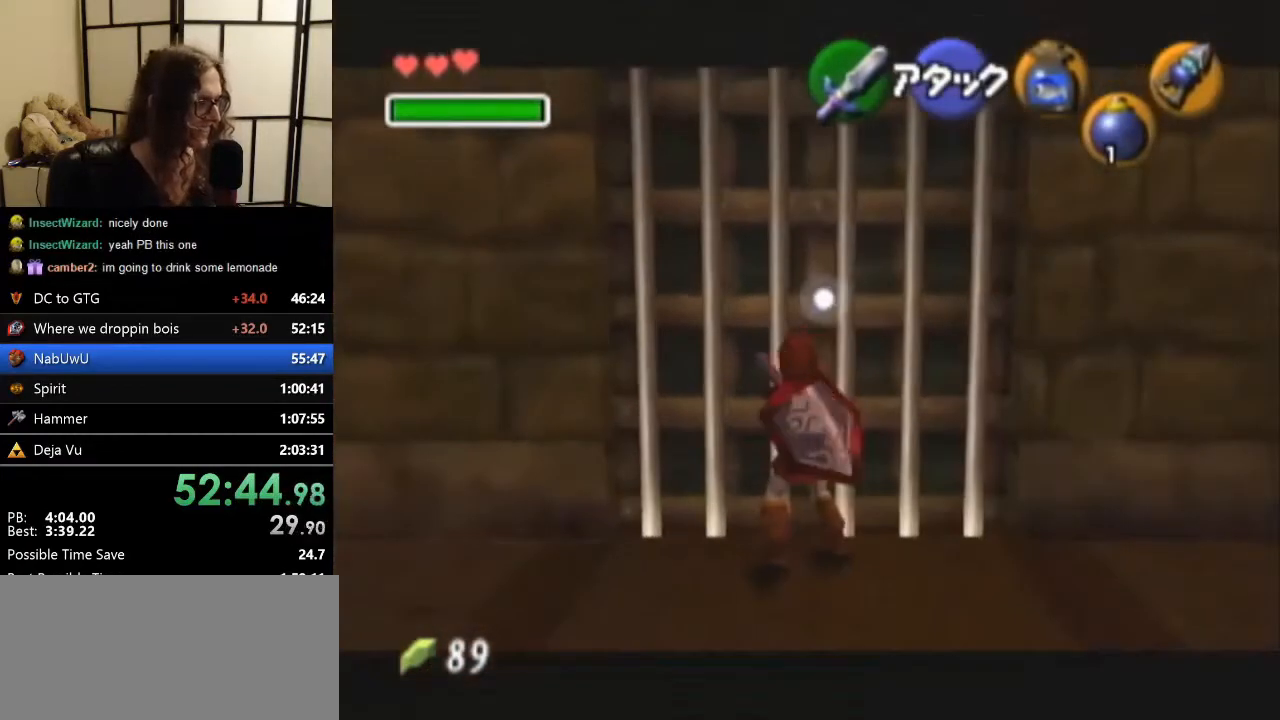
{"buttons": [], "left_stick": "center", "events": []}
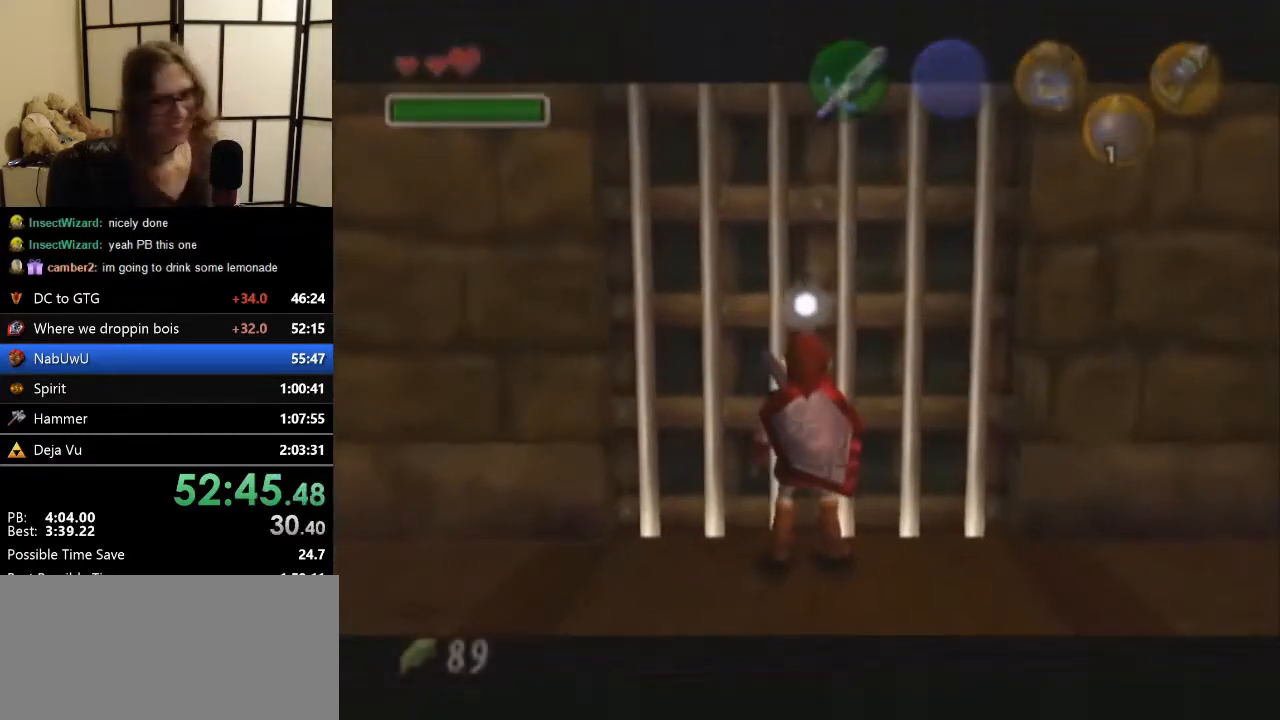
{"buttons": [], "left_stick": "center", "events": []}
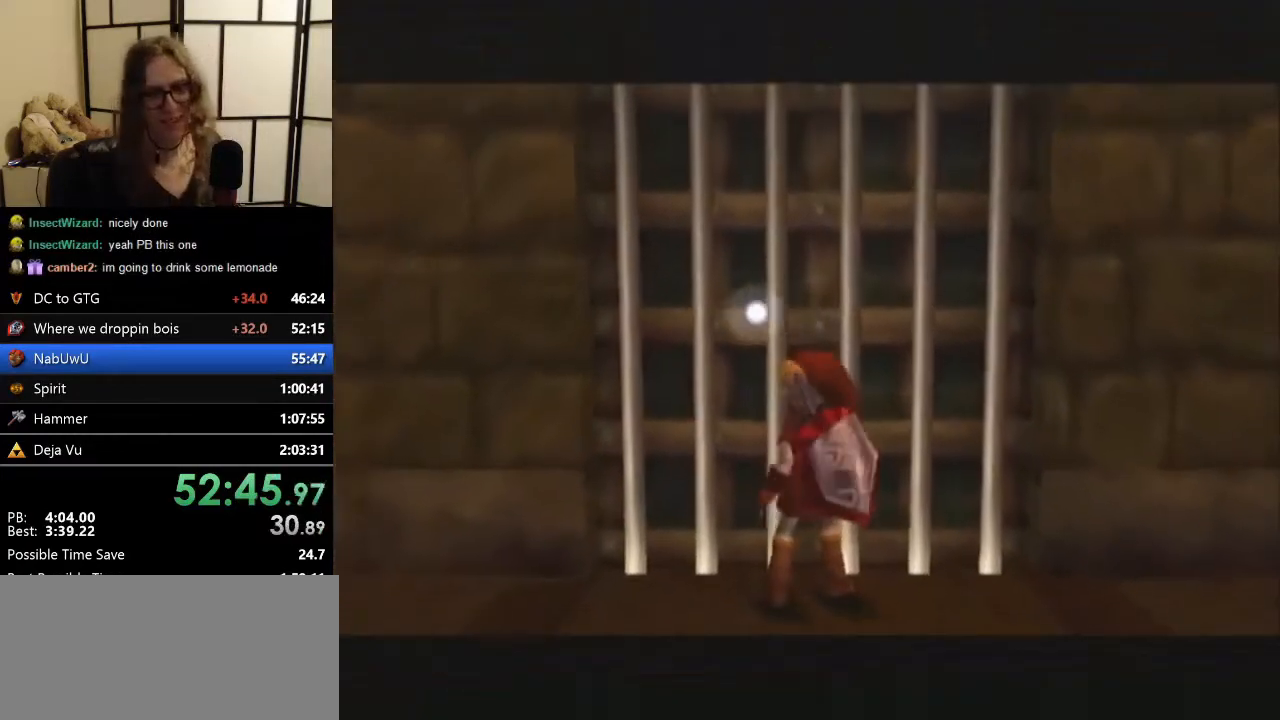
{"buttons": [], "left_stick": "center", "events": []}
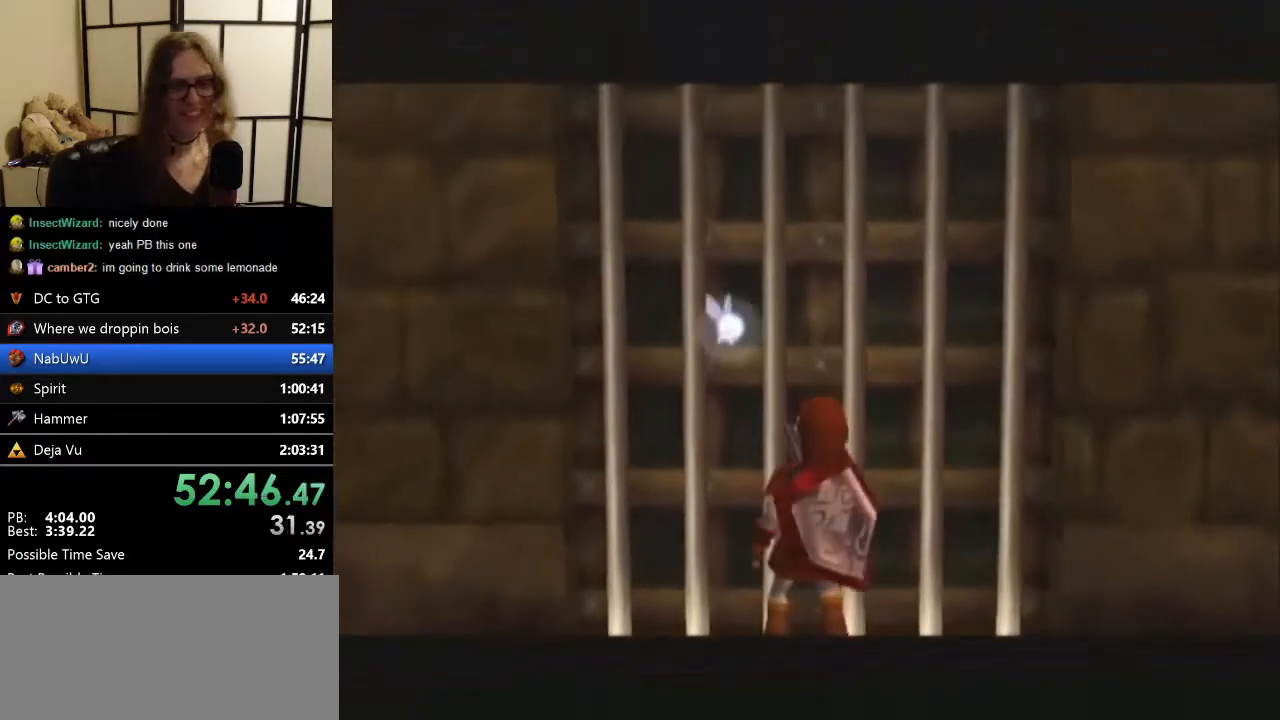
{"buttons": [], "left_stick": "center", "events": []}
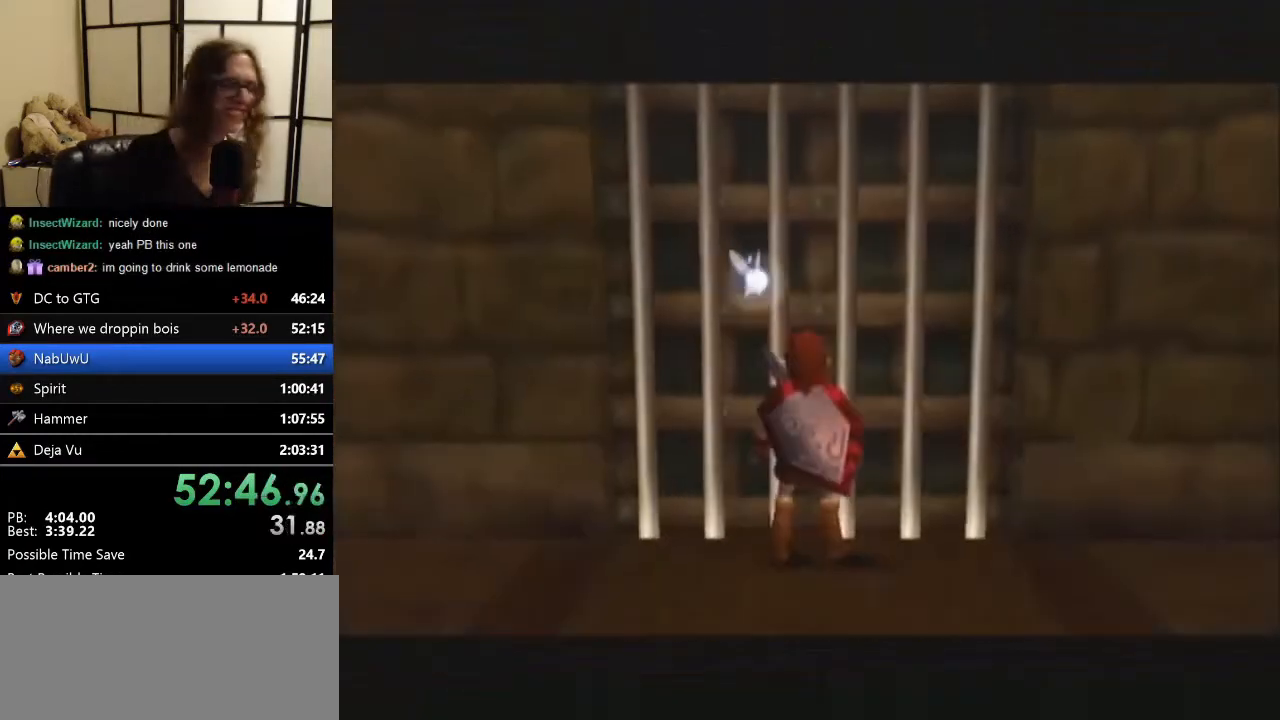
{"buttons": ["A"], "left_stick": "center", "events": [[33, "A", "down"], [167, "A", "up"], [233, "A", "down"], [367, "A", "up"], [400, "A", "down"]]}